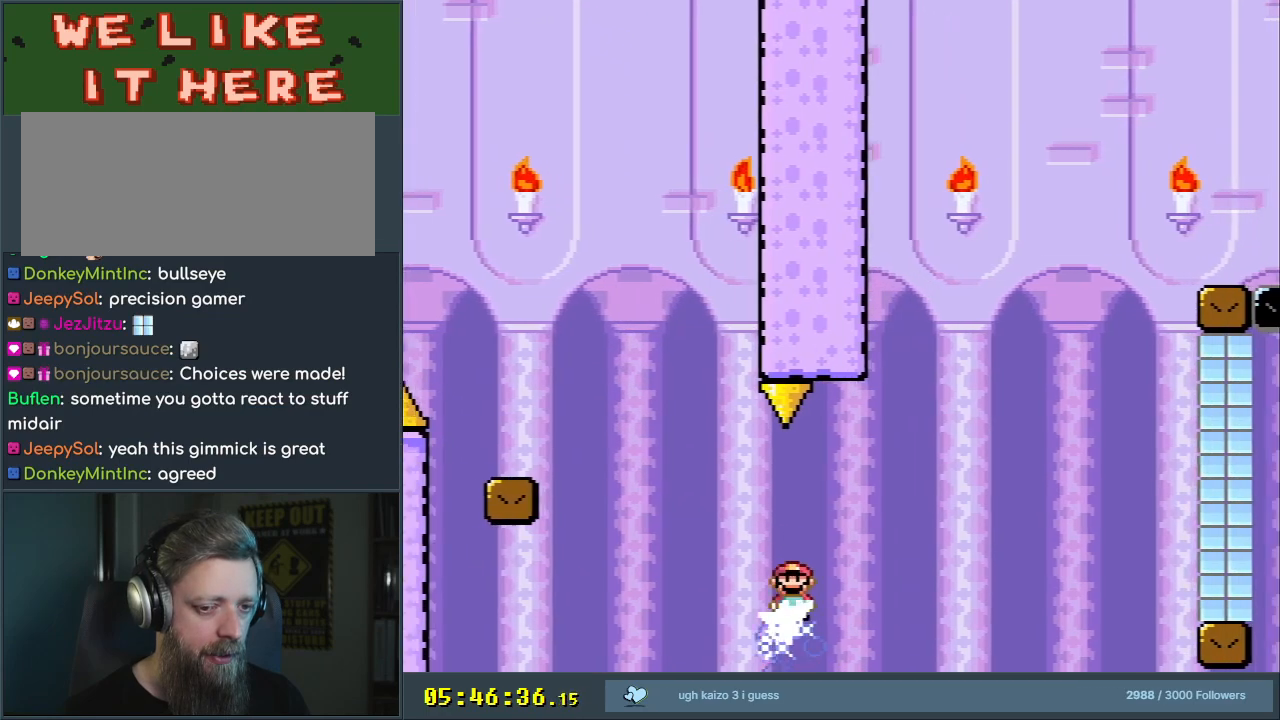
Gameplay with a controller (Nintendo layout); each line is a JSON object with the inputs held at the frame after it. "events" lists button and stick changes between this image and that frame as [ms after this image, input, new state], when the widget could be followed in between. Not read: L3 R3.
{"buttons": ["A", "X", "DPAD_RIGHT"], "events": []}
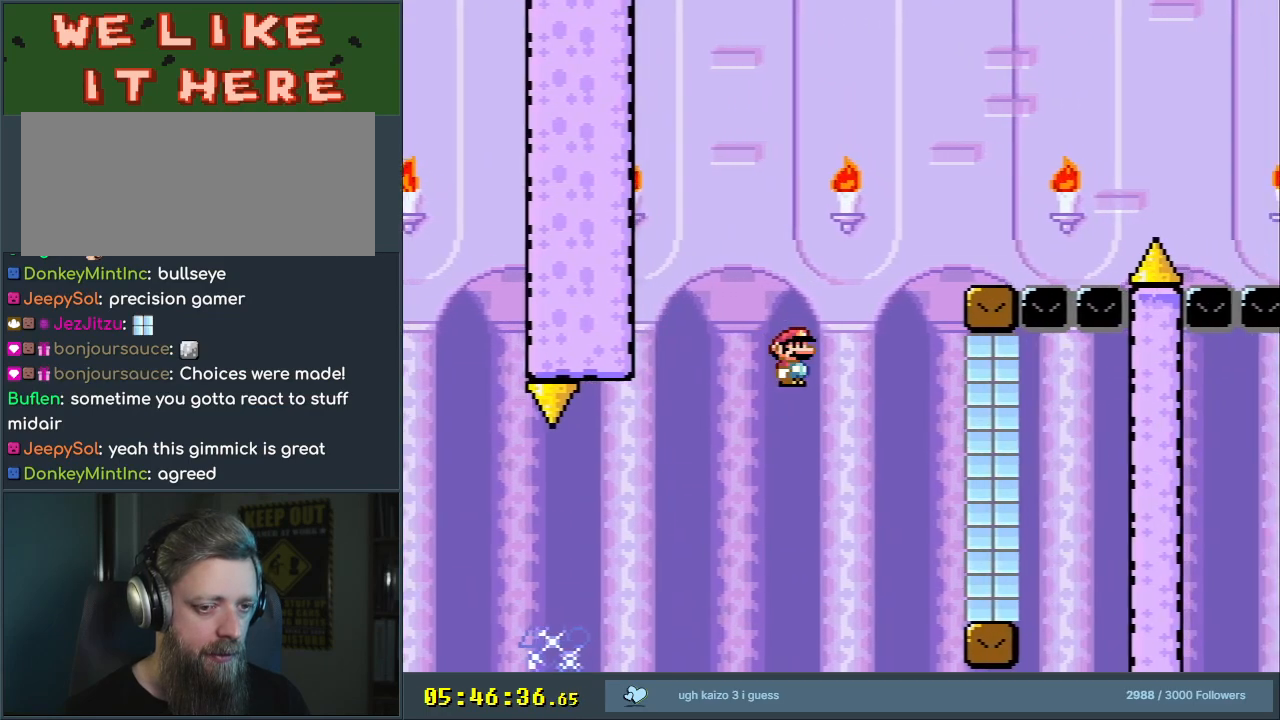
{"buttons": ["Y", "DPAD_LEFT"], "events": [[217, "DPAD_RIGHT", "up"], [317, "A", "up"], [367, "DPAD_LEFT", "down"], [383, "X", "up"], [417, "Y", "down"]]}
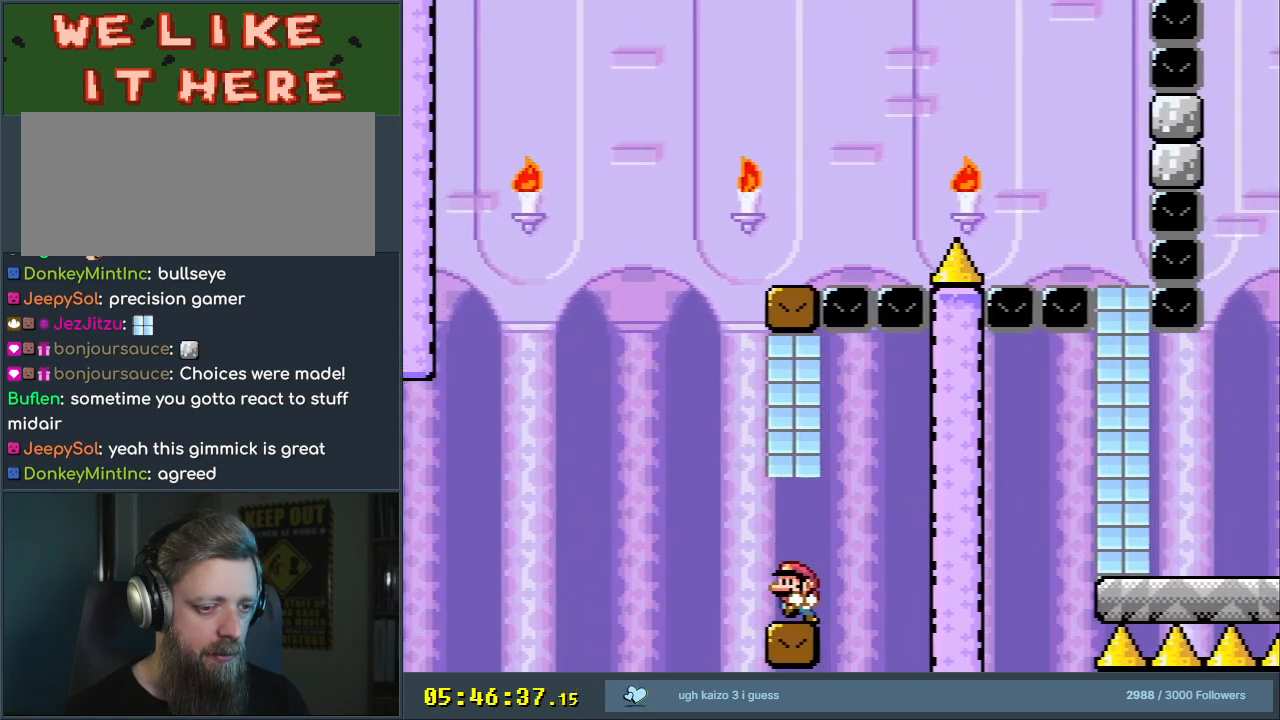
{"buttons": ["B", "Y"], "events": [[50, "B", "down"], [217, "DPAD_LEFT", "up"], [317, "DPAD_RIGHT", "down"], [400, "DPAD_RIGHT", "up"]]}
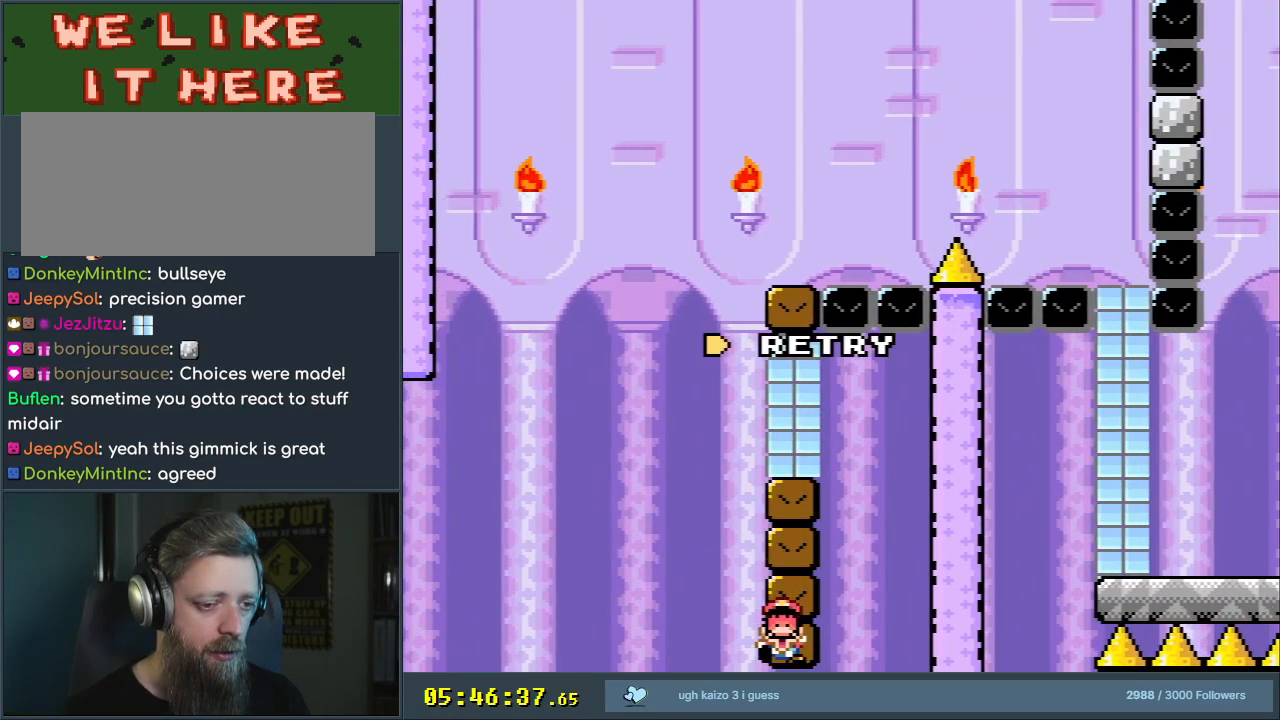
{"buttons": [], "events": [[100, "B", "up"], [133, "Y", "up"]]}
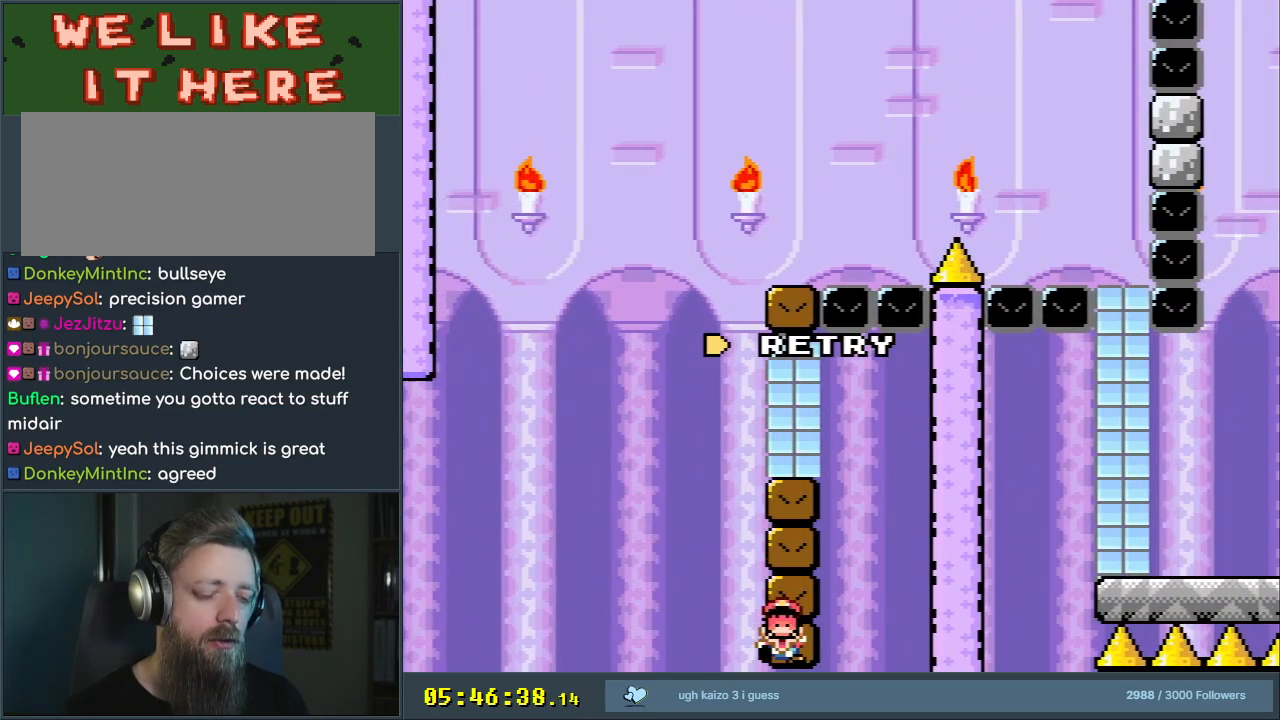
{"buttons": [], "events": []}
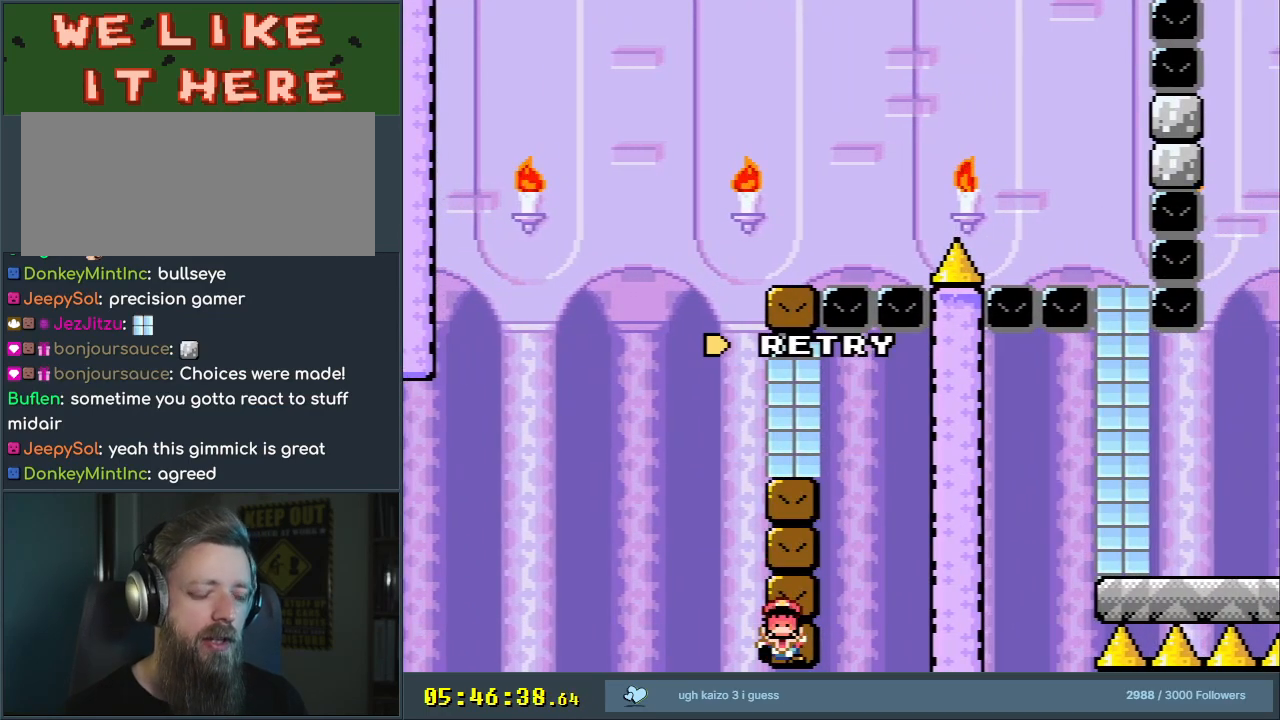
{"buttons": [], "events": []}
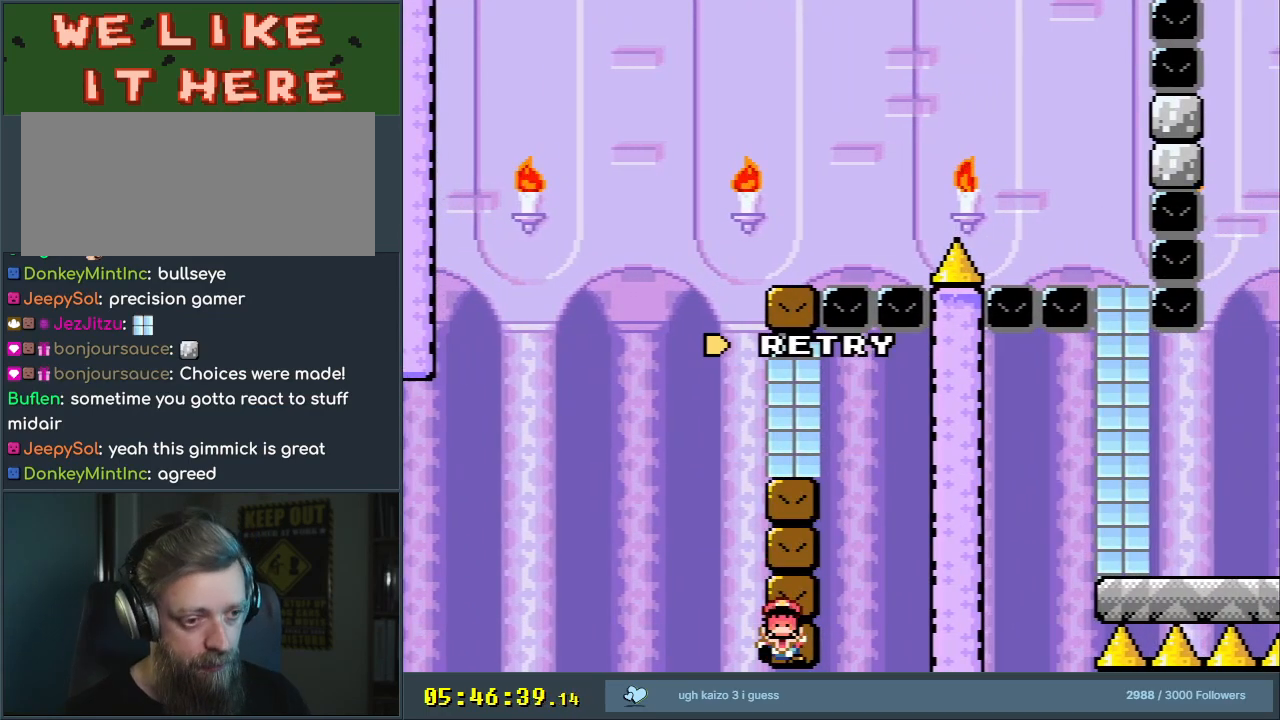
{"buttons": [], "events": []}
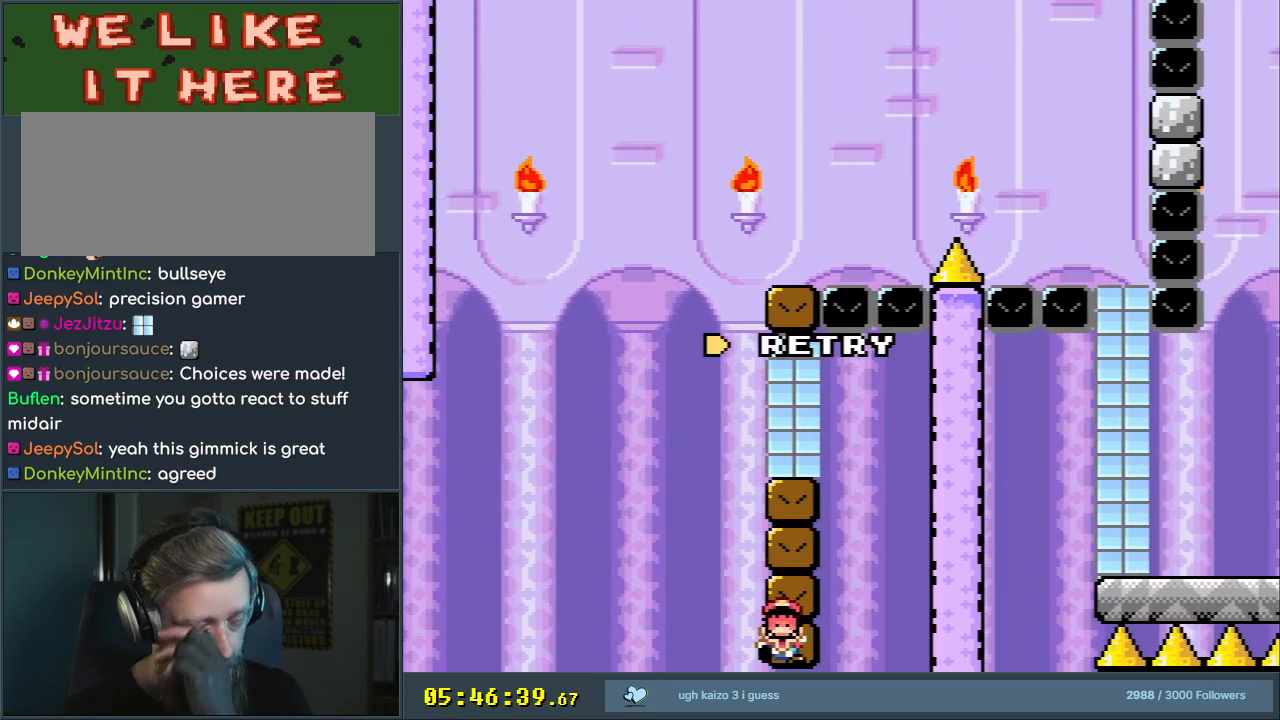
{"buttons": [], "events": []}
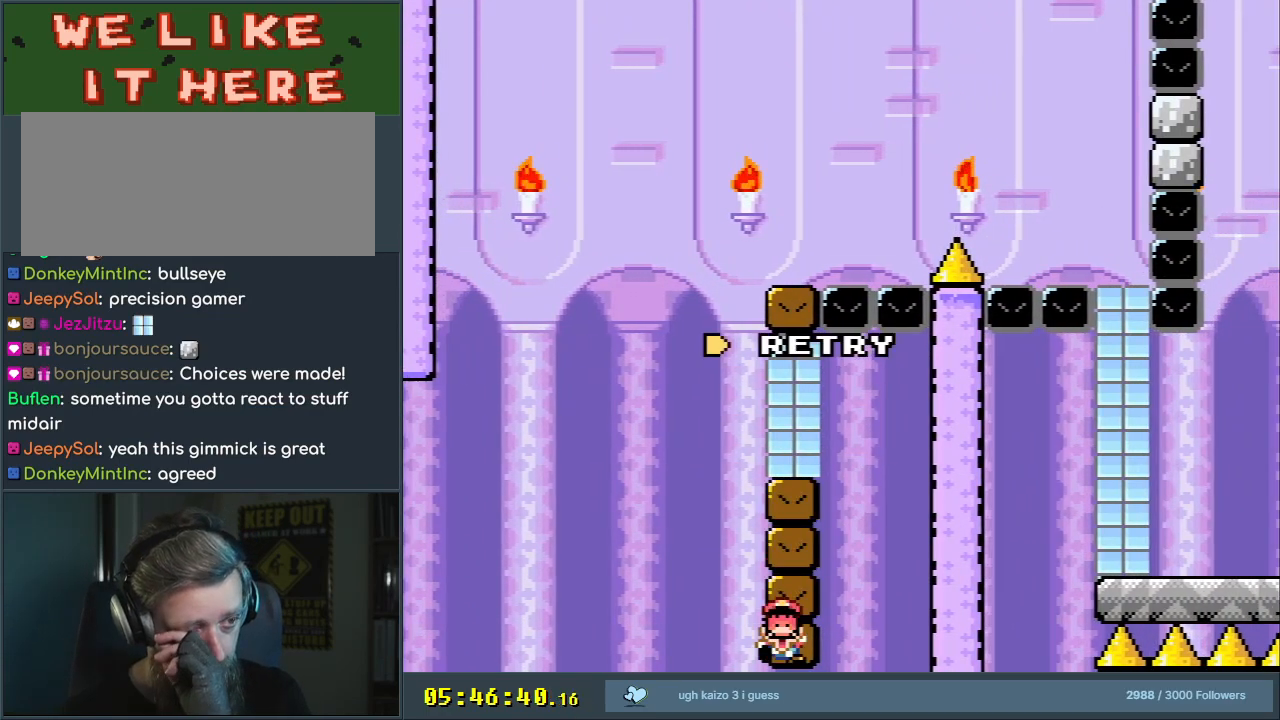
{"buttons": ["A", "X", "DPAD_RIGHT"], "events": [[117, "DPAD_RIGHT", "down"], [117, "X", "down"], [467, "A", "down"]]}
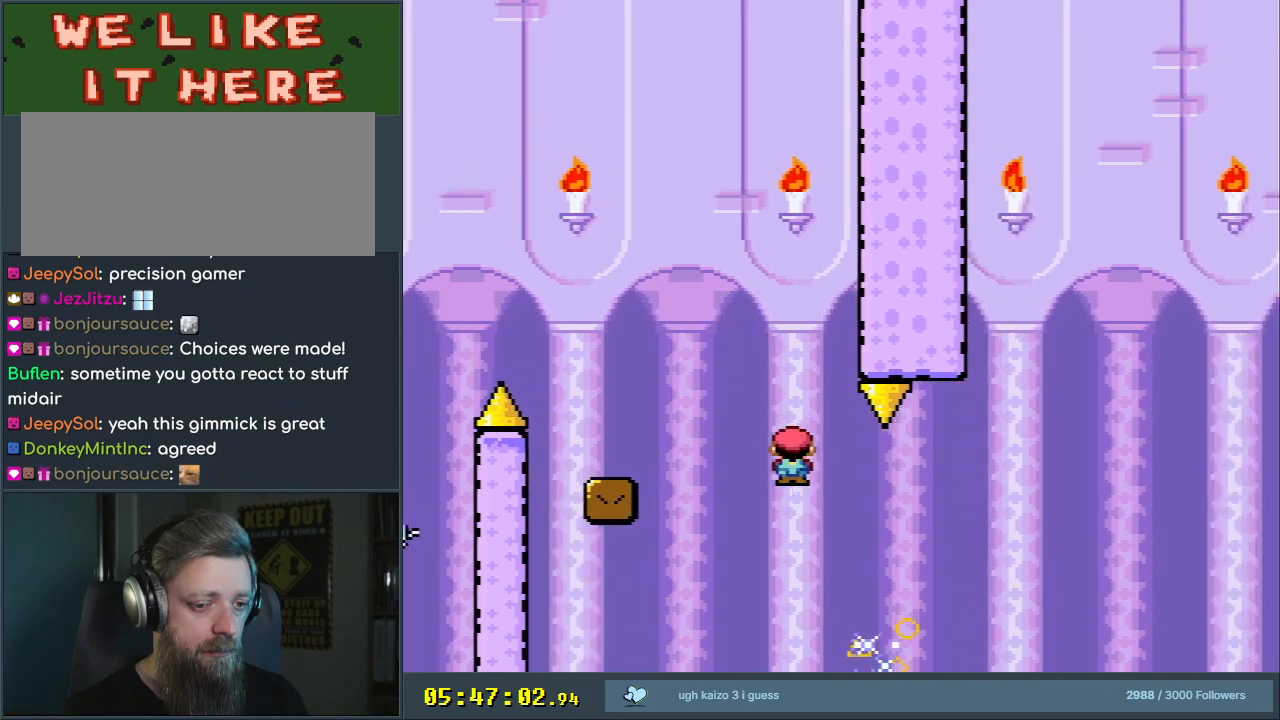
{"buttons": ["A", "X", "DPAD_RIGHT"], "events": []}
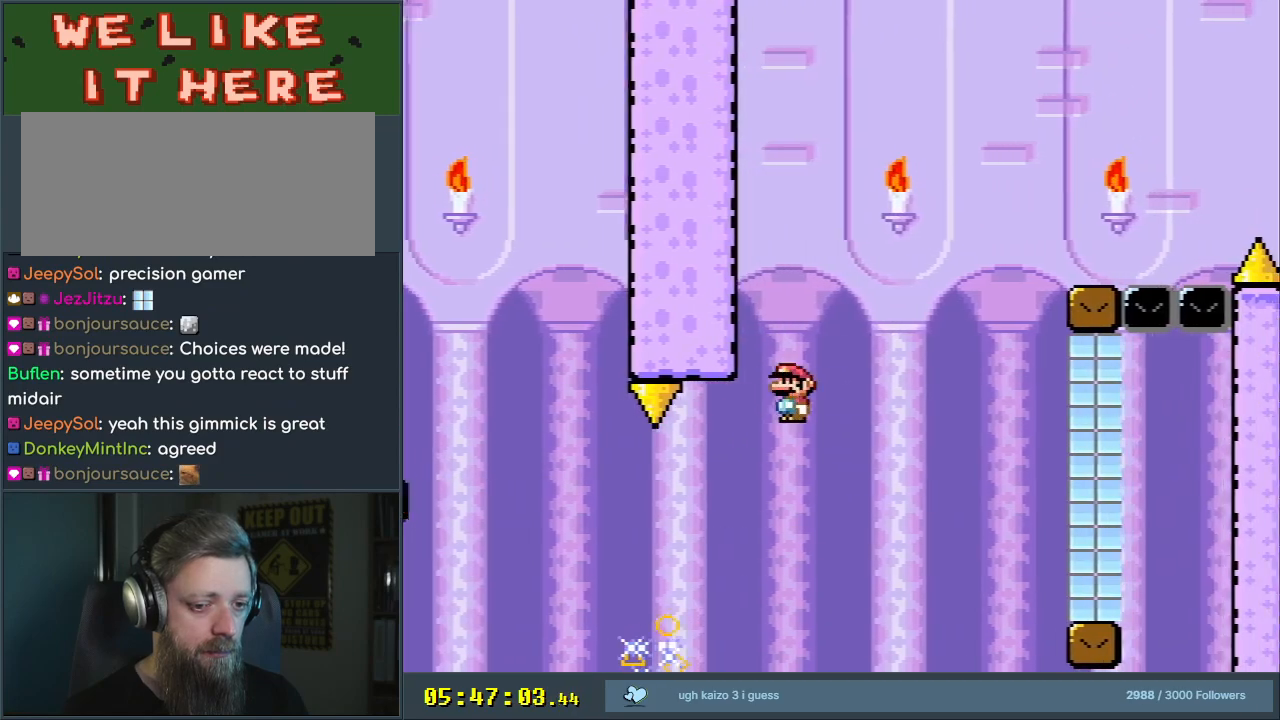
{"buttons": ["X", "DPAD_RIGHT"], "events": [[350, "A", "up"]]}
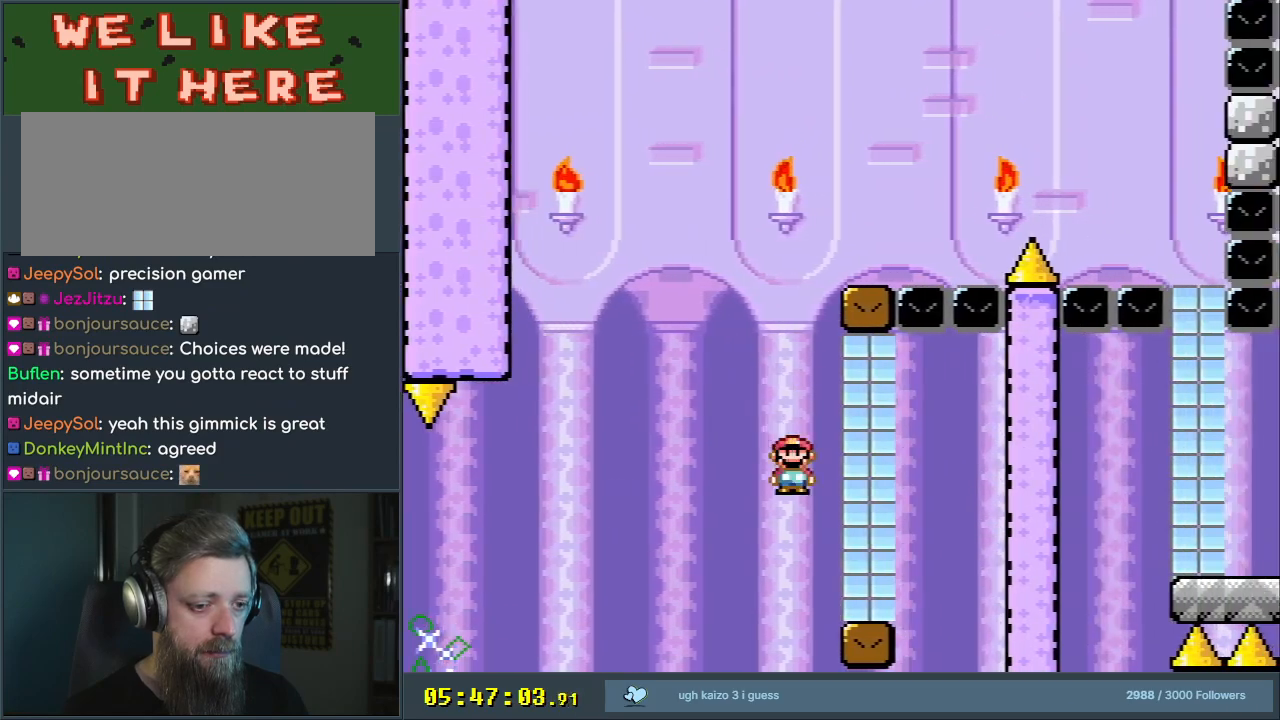
{"buttons": ["B", "Y", "DPAD_LEFT"], "events": [[17, "X", "up"], [33, "Y", "down"], [183, "B", "down"], [267, "DPAD_RIGHT", "up"], [283, "DPAD_LEFT", "down"], [350, "B", "up"], [433, "B", "down"]]}
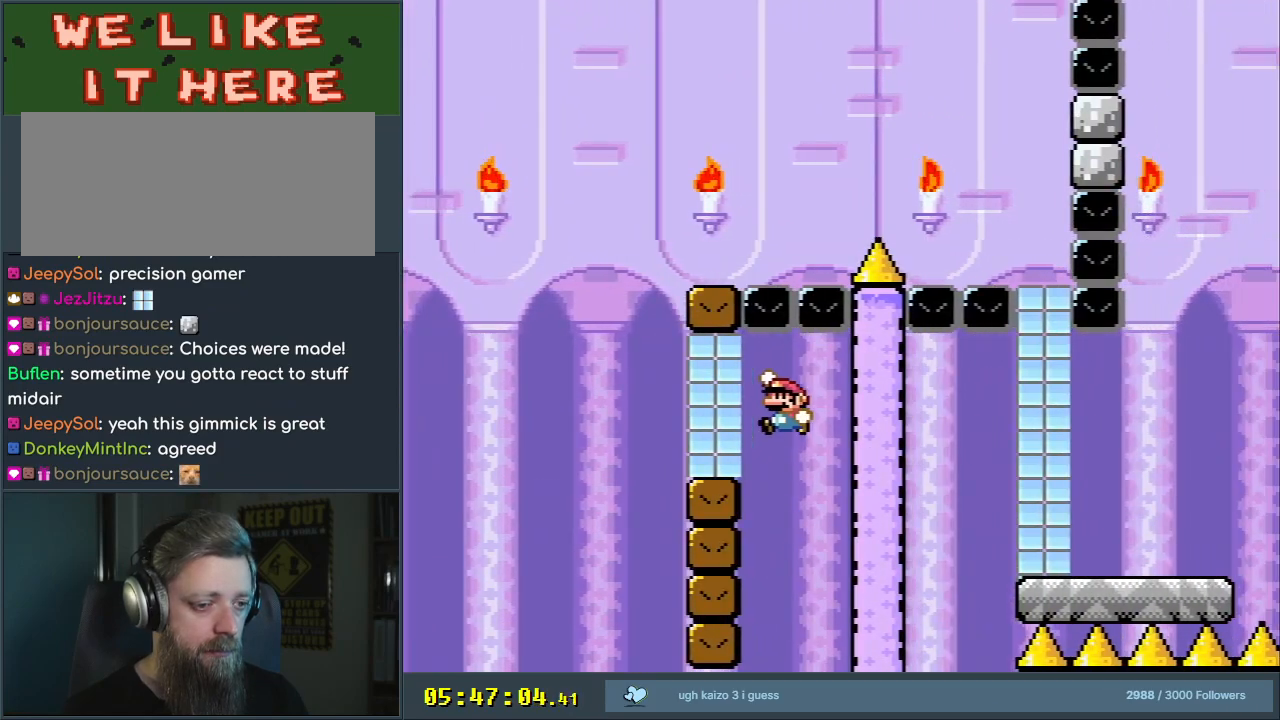
{"buttons": ["B", "Y", "DPAD_RIGHT"], "events": [[33, "DPAD_LEFT", "up"], [133, "DPAD_LEFT", "down"], [200, "B", "up"], [350, "B", "down"], [417, "DPAD_LEFT", "up"], [450, "DPAD_RIGHT", "down"]]}
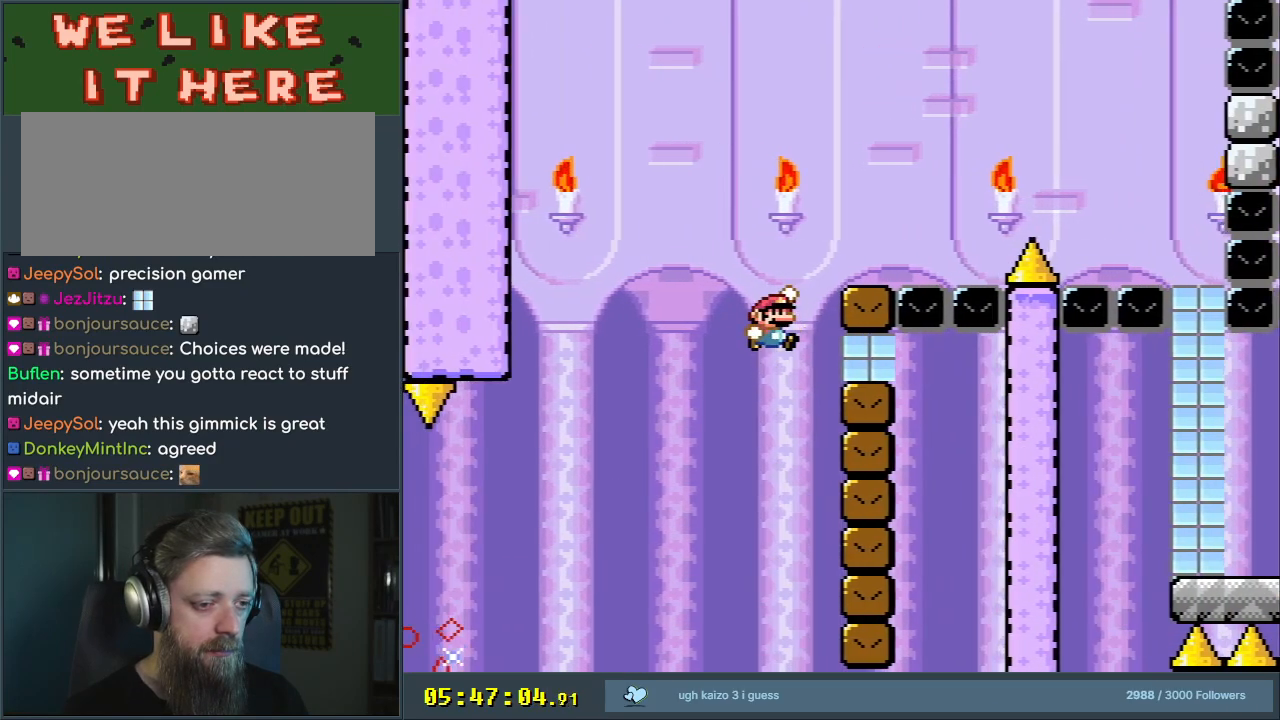
{"buttons": ["Y", "DPAD_RIGHT"], "events": [[167, "DPAD_RIGHT", "up"], [200, "X", "down"], [250, "B", "up"], [267, "Y", "up"], [367, "DPAD_RIGHT", "down"], [483, "X", "up"], [500, "Y", "down"]]}
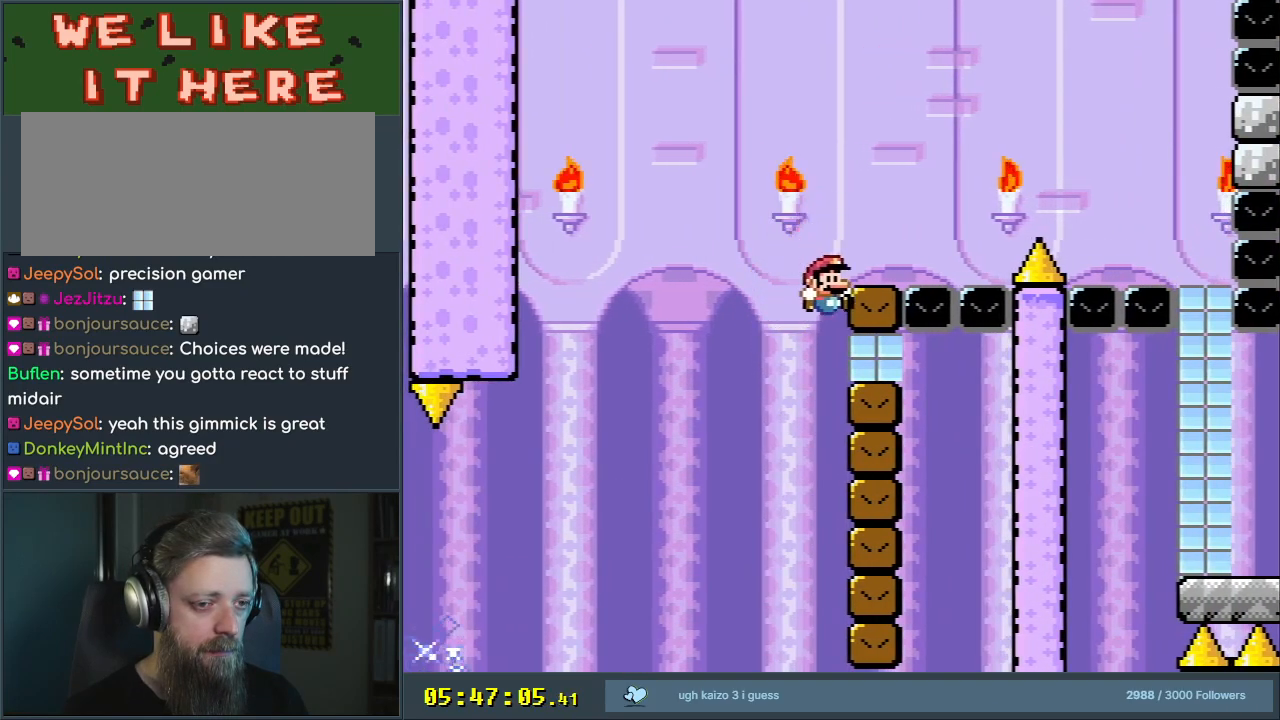
{"buttons": ["Y"], "events": [[50, "B", "down"], [283, "DPAD_RIGHT", "up"], [417, "B", "up"]]}
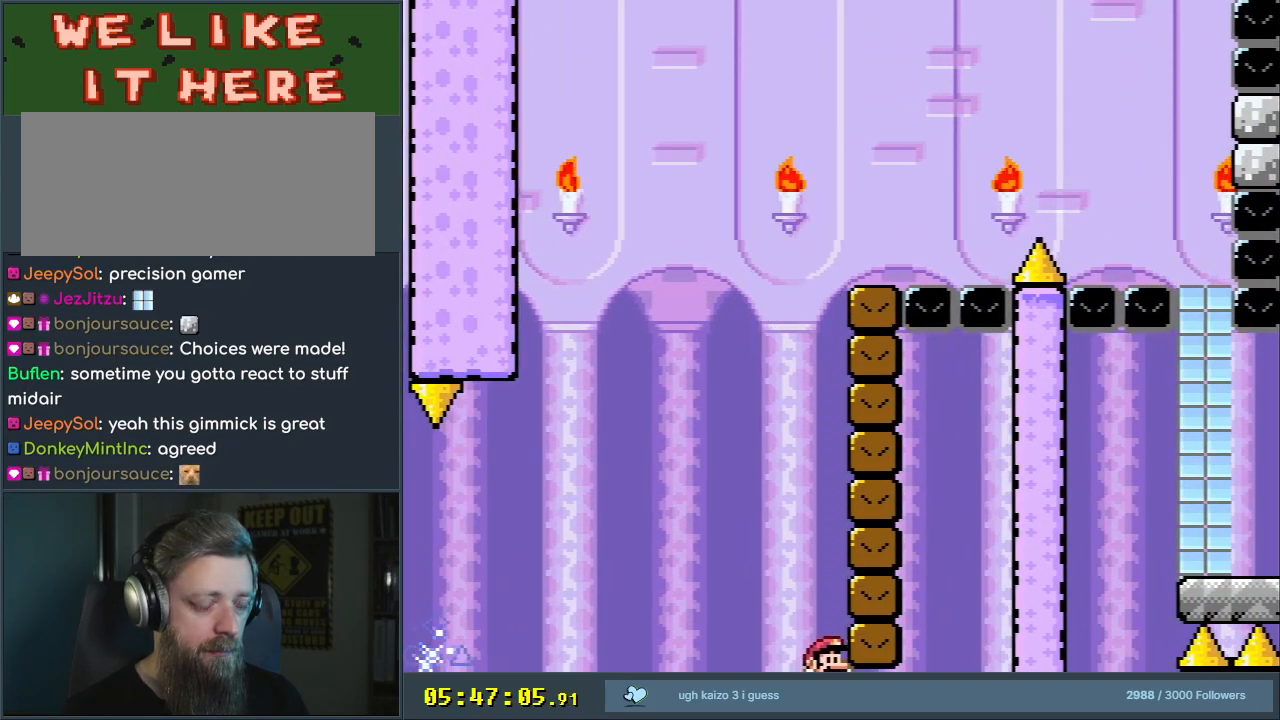
{"buttons": [], "events": [[67, "Y", "up"]]}
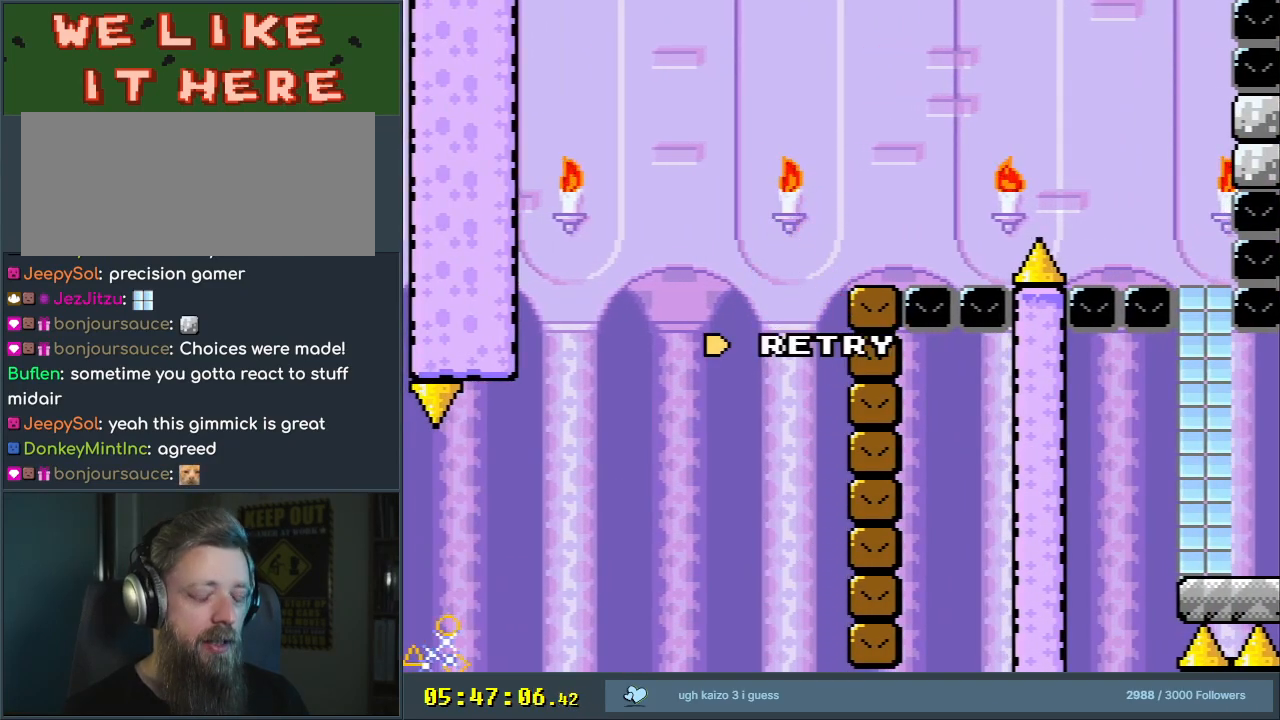
{"buttons": [], "events": []}
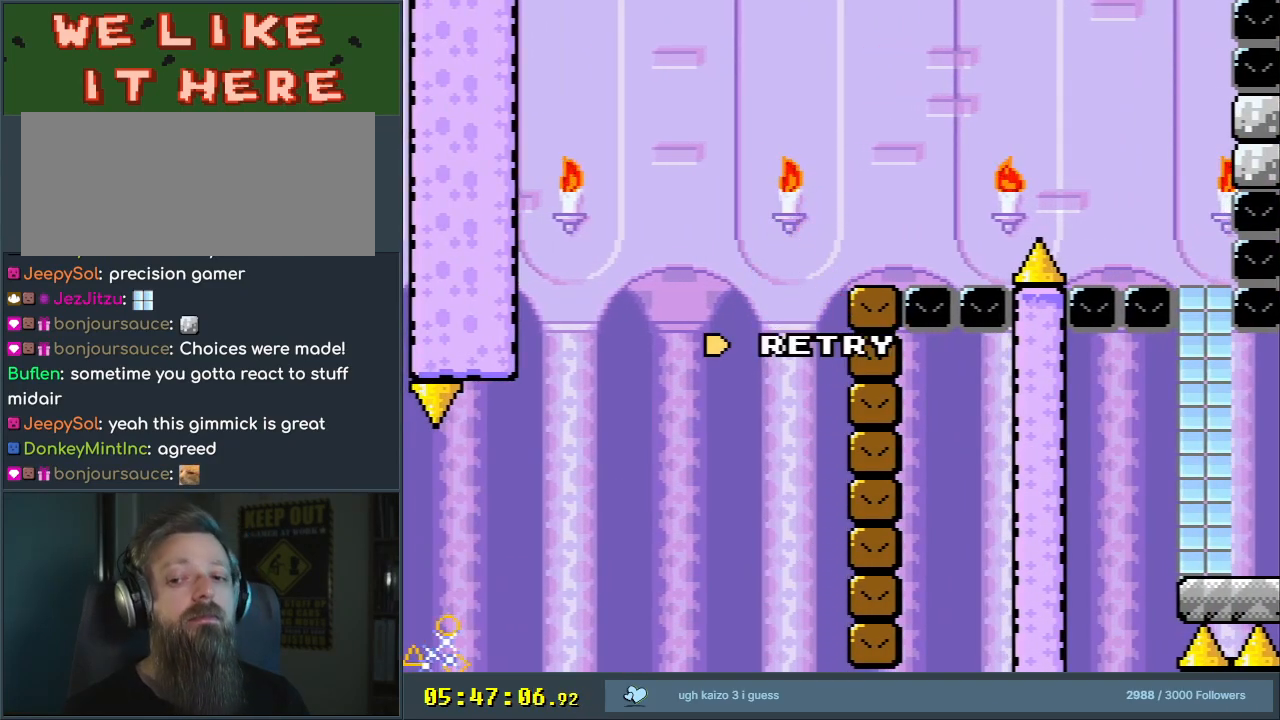
{"buttons": ["X", "DPAD_RIGHT"], "events": [[100, "A", "down"], [100, "DPAD_RIGHT", "down"], [100, "X", "down"], [350, "A", "up"]]}
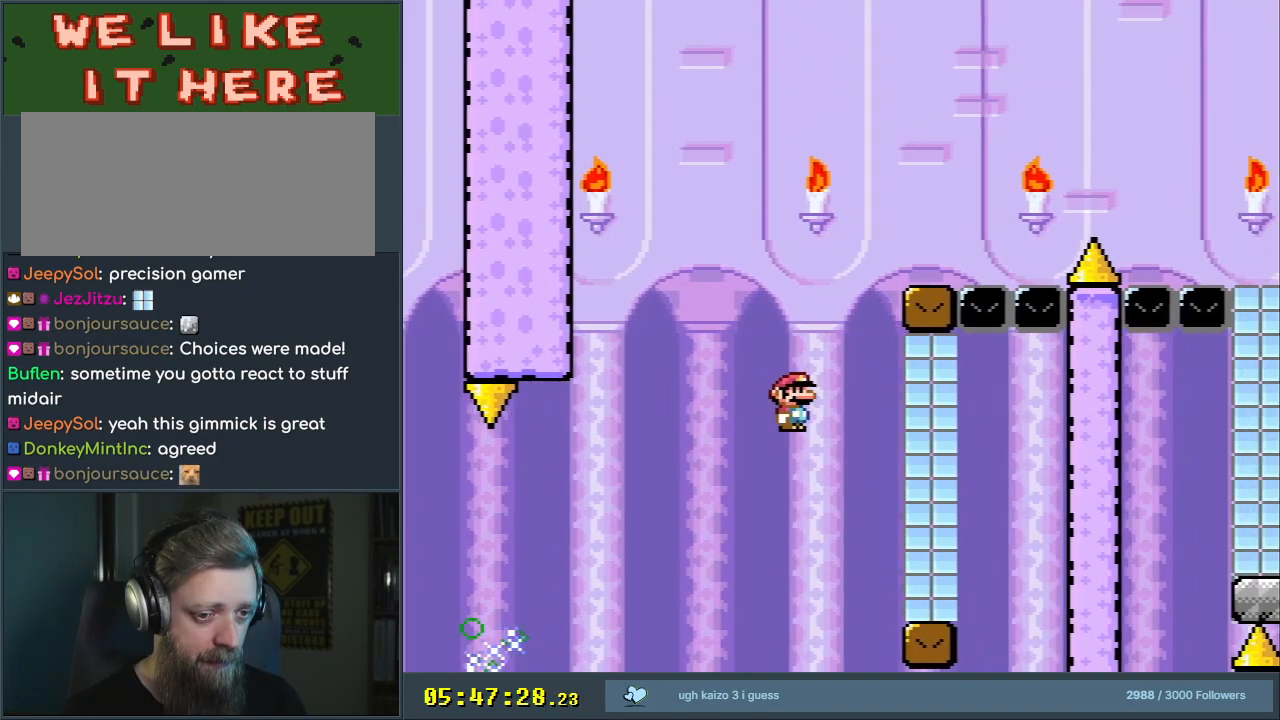
{"buttons": ["B", "Y", "DPAD_LEFT"], "events": [[50, "X", "up"], [67, "Y", "down"], [283, "B", "down"], [300, "DPAD_RIGHT", "up"], [400, "B", "up"], [400, "DPAD_LEFT", "down"], [433, "B", "down"]]}
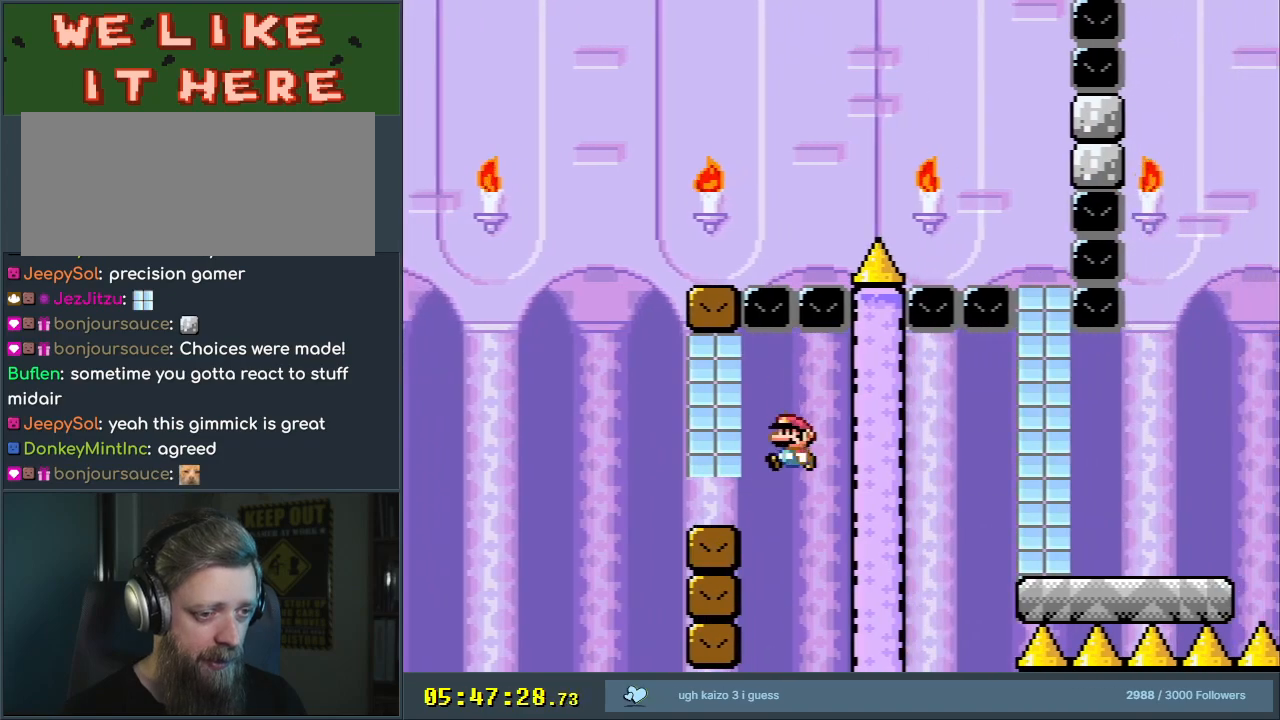
{"buttons": ["B", "Y", "DPAD_LEFT"], "events": [[350, "B", "up"], [417, "B", "down"]]}
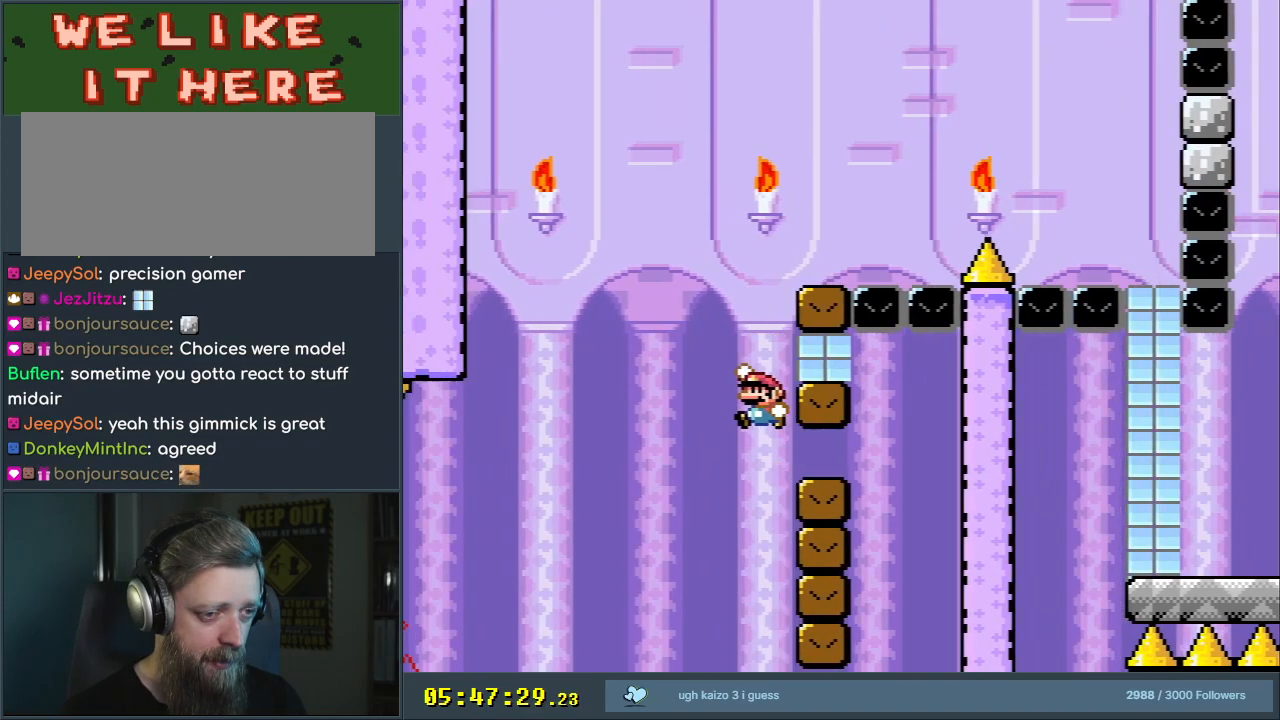
{"buttons": ["B", "Y", "DPAD_RIGHT"], "events": [[17, "DPAD_LEFT", "up"], [50, "DPAD_RIGHT", "down"], [317, "DPAD_RIGHT", "up"], [417, "DPAD_RIGHT", "down"]]}
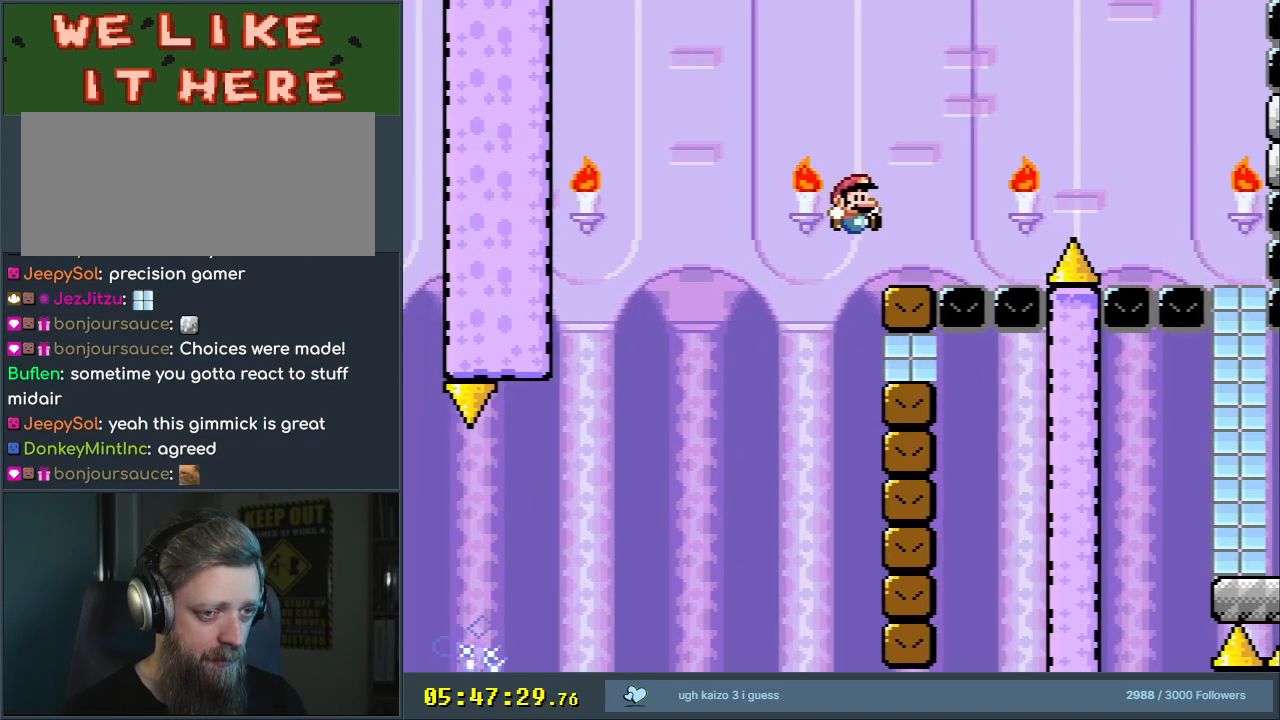
{"buttons": ["B", "Y", "DPAD_RIGHT"], "events": [[17, "B", "up"], [150, "B", "down"], [400, "B", "up"], [500, "B", "down"]]}
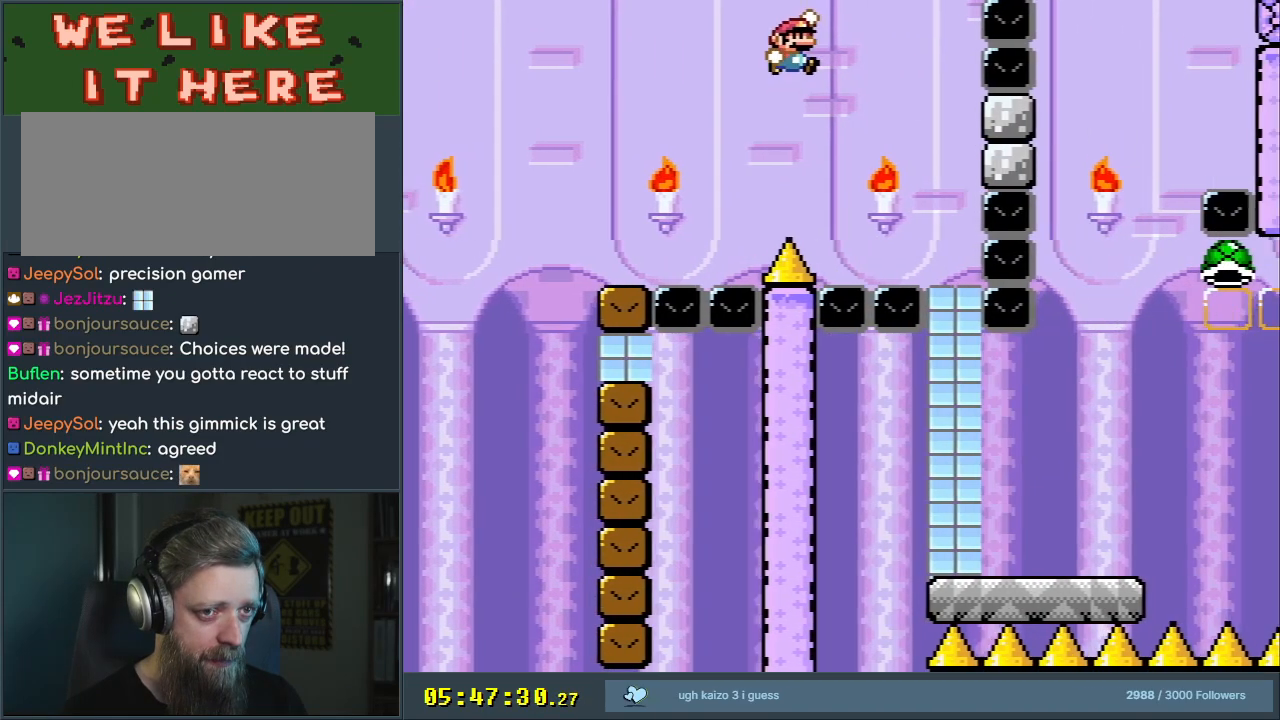
{"buttons": ["B", "Y"], "events": [[183, "DPAD_RIGHT", "up"]]}
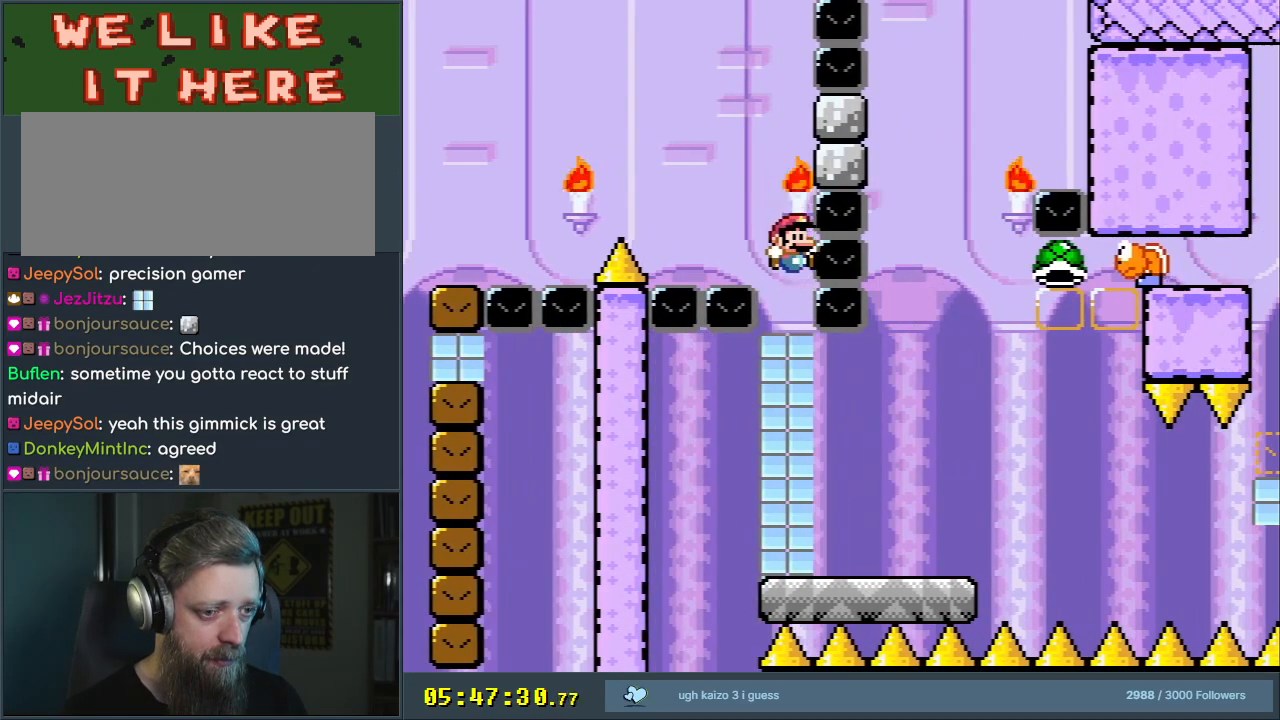
{"buttons": ["Y", "DPAD_RIGHT"], "events": [[183, "B", "up"], [183, "DPAD_RIGHT", "down"]]}
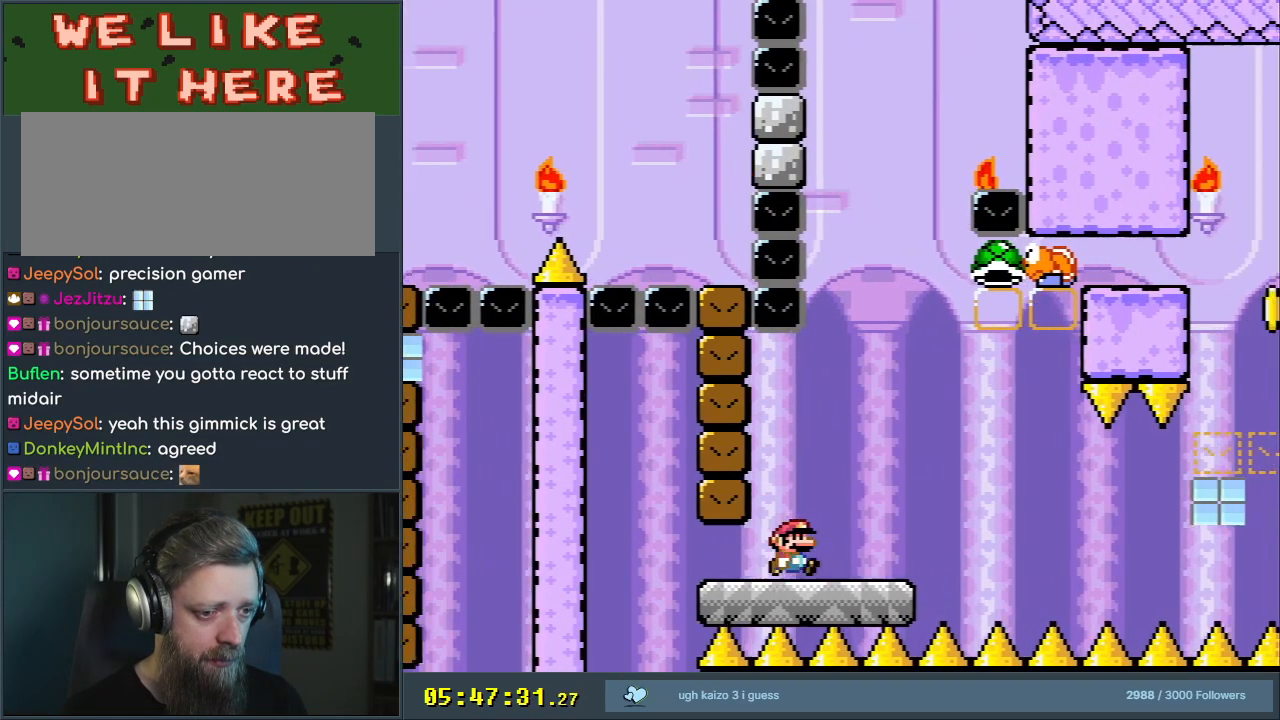
{"buttons": ["B", "Y", "DPAD_LEFT"], "events": [[200, "B", "down"], [333, "B", "up"], [333, "DPAD_RIGHT", "up"], [417, "B", "down"], [433, "DPAD_LEFT", "down"]]}
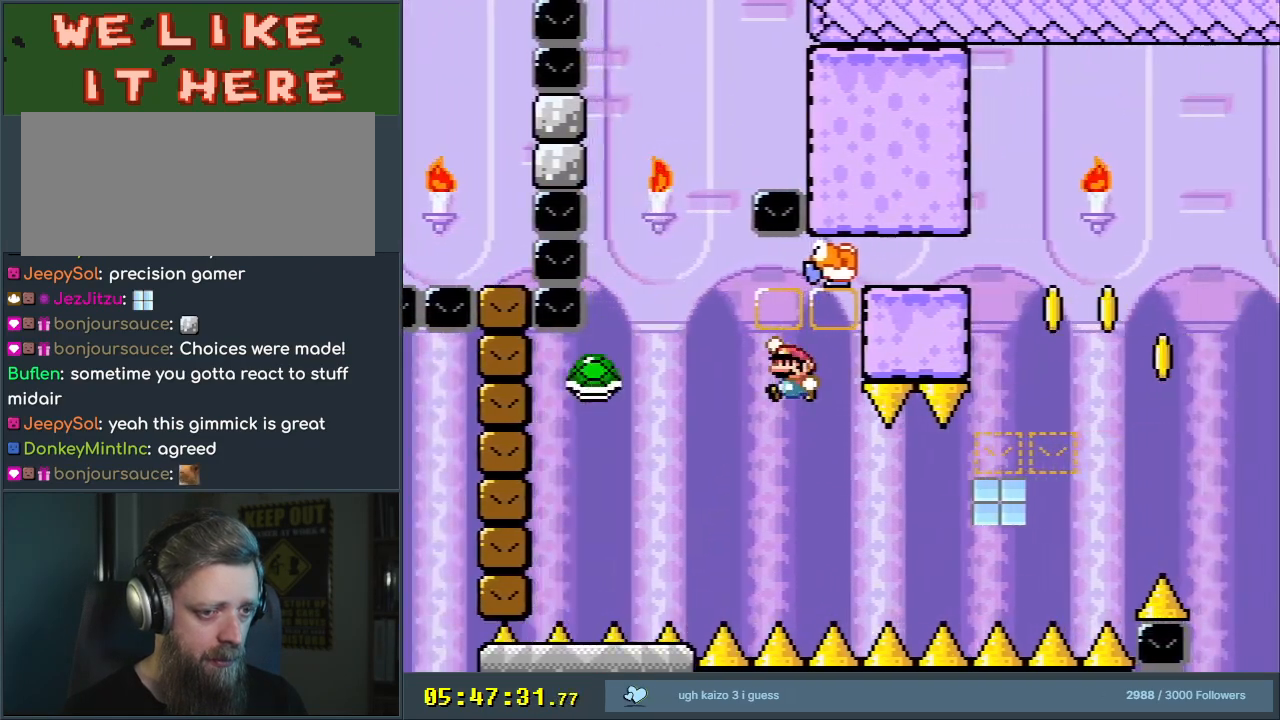
{"buttons": ["B", "Y", "DPAD_RIGHT"], "events": [[67, "DPAD_LEFT", "up"], [67, "DPAD_UP", "down"], [100, "DPAD_RIGHT", "down"], [100, "DPAD_UP", "up"], [267, "DPAD_RIGHT", "up"], [383, "DPAD_RIGHT", "down"]]}
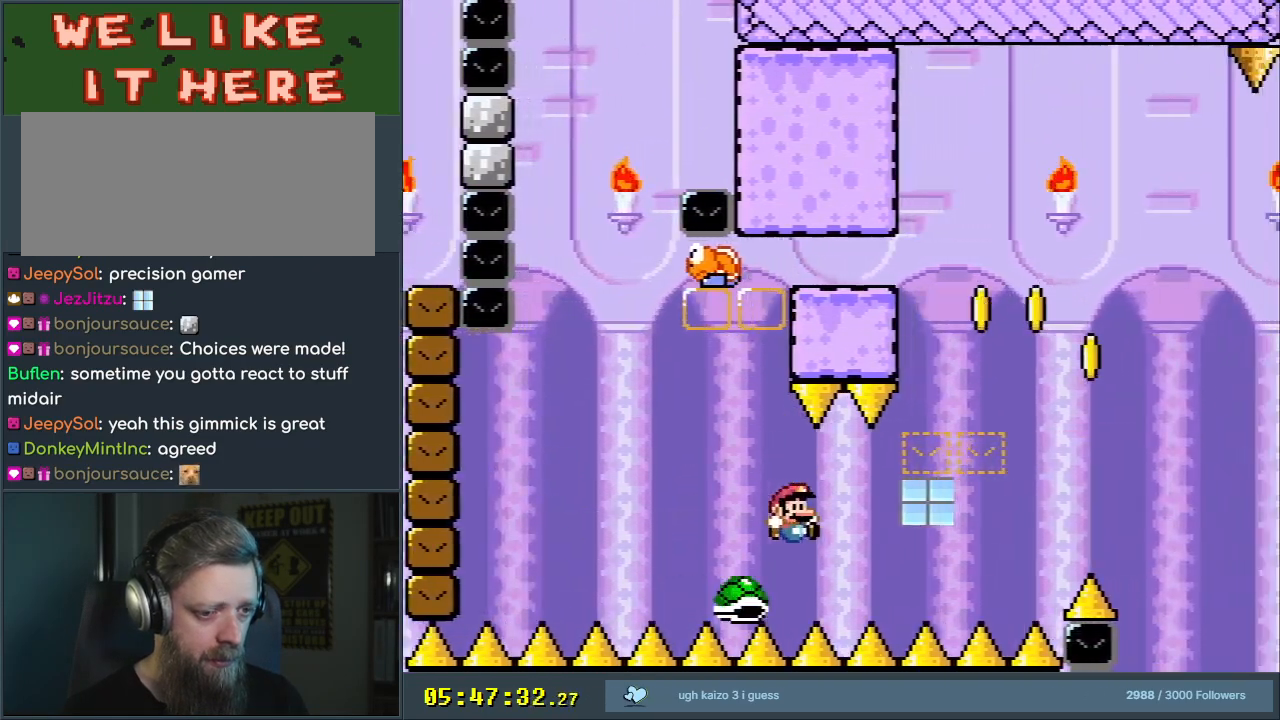
{"buttons": ["B", "Y", "DPAD_LEFT"], "events": [[317, "DPAD_RIGHT", "up"], [433, "DPAD_LEFT", "down"]]}
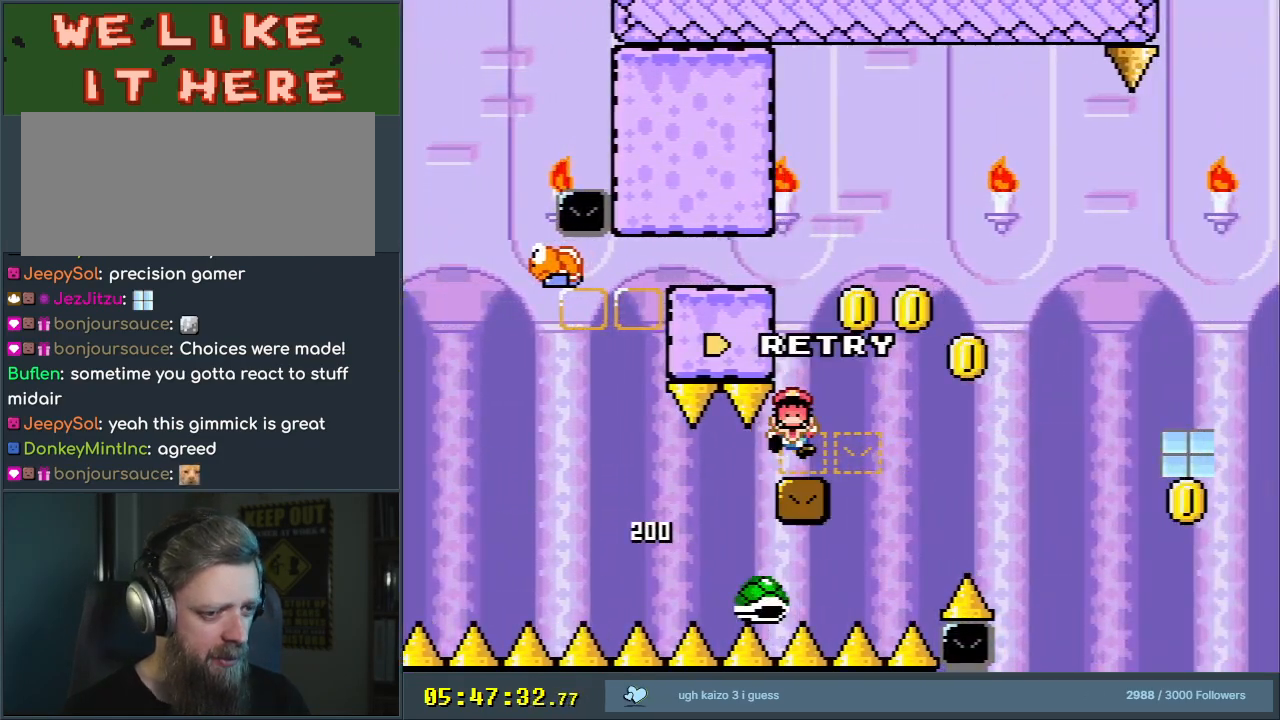
{"buttons": [], "events": [[67, "DPAD_LEFT", "up"], [233, "B", "up"], [233, "Y", "up"]]}